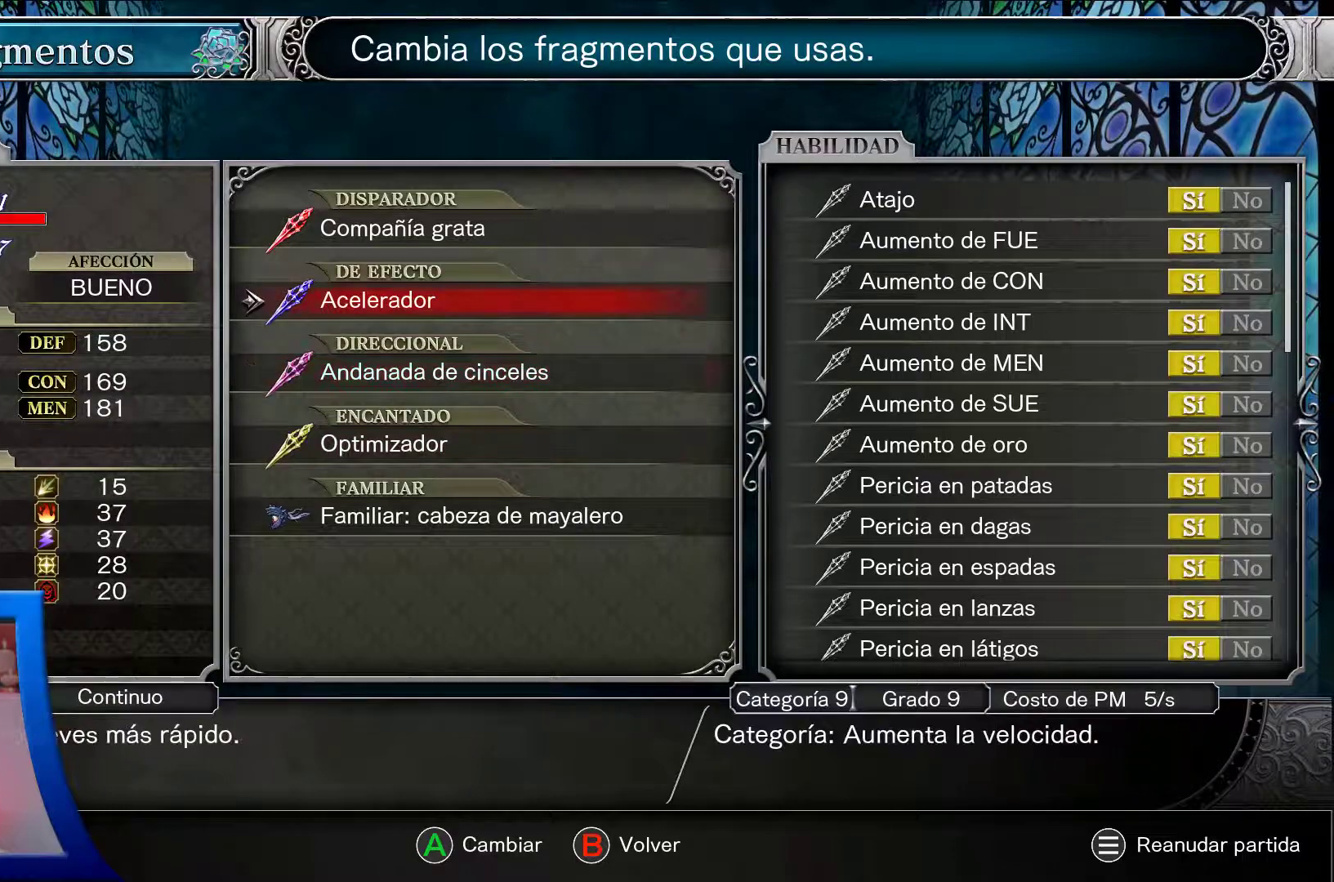
Gameplay with a controller (Xbox layout); each line is a JSON object with the inputs held at the frame after it. "events" lists button and stick changes between this image and that frame as [ms after this image, input, new state], when the widget could be followed in between. Not read: L3 R3.
{"buttons": ["A"], "left_stick": "center", "right_stick": "center", "events": [[150, "DPAD_UP", "up"]]}
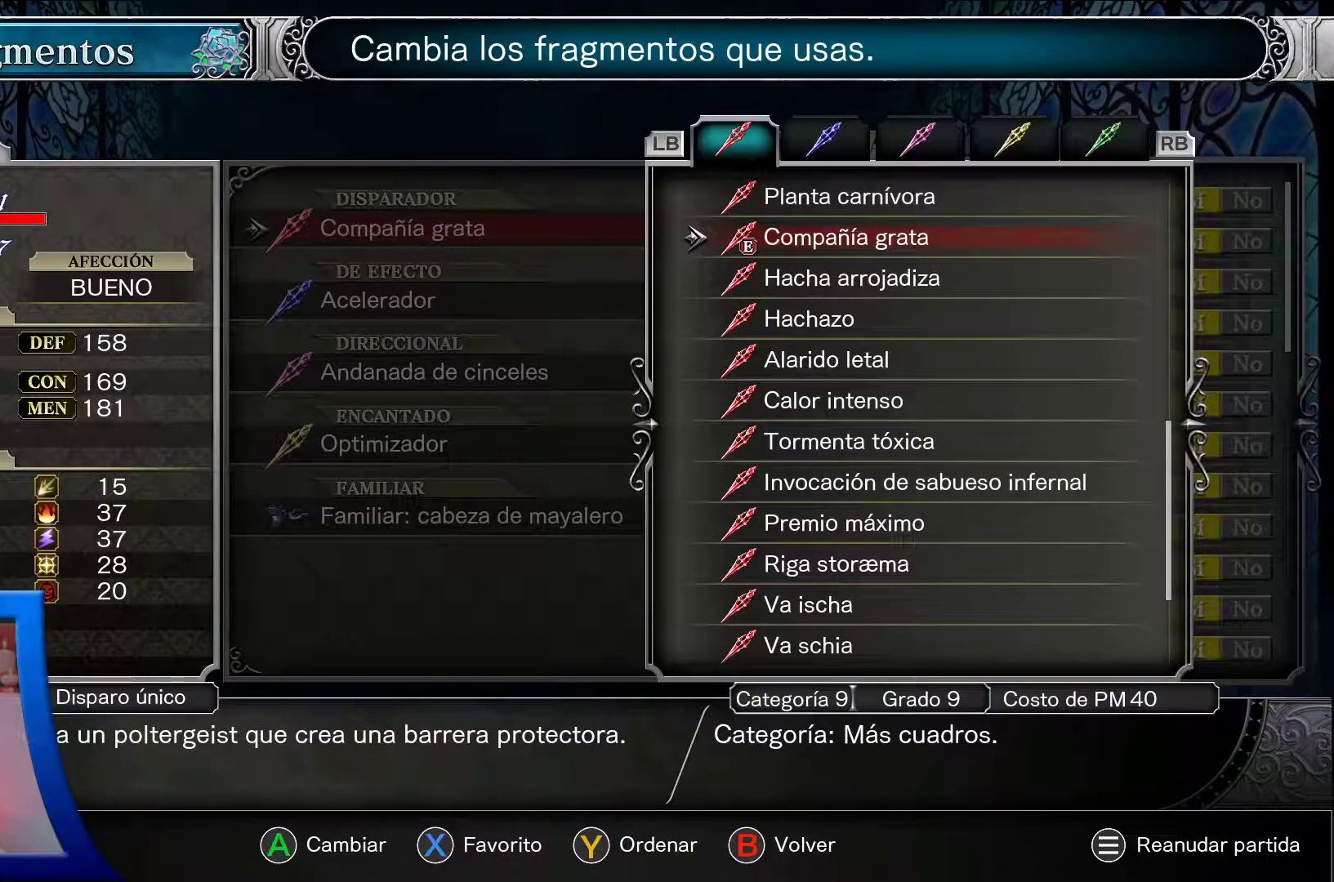
{"buttons": ["A", "DPAD_UP"], "left_stick": "center", "right_stick": "center", "events": [[150, "DPAD_UP", "down"], [317, "DPAD_UP", "up"], [500, "DPAD_UP", "down"]]}
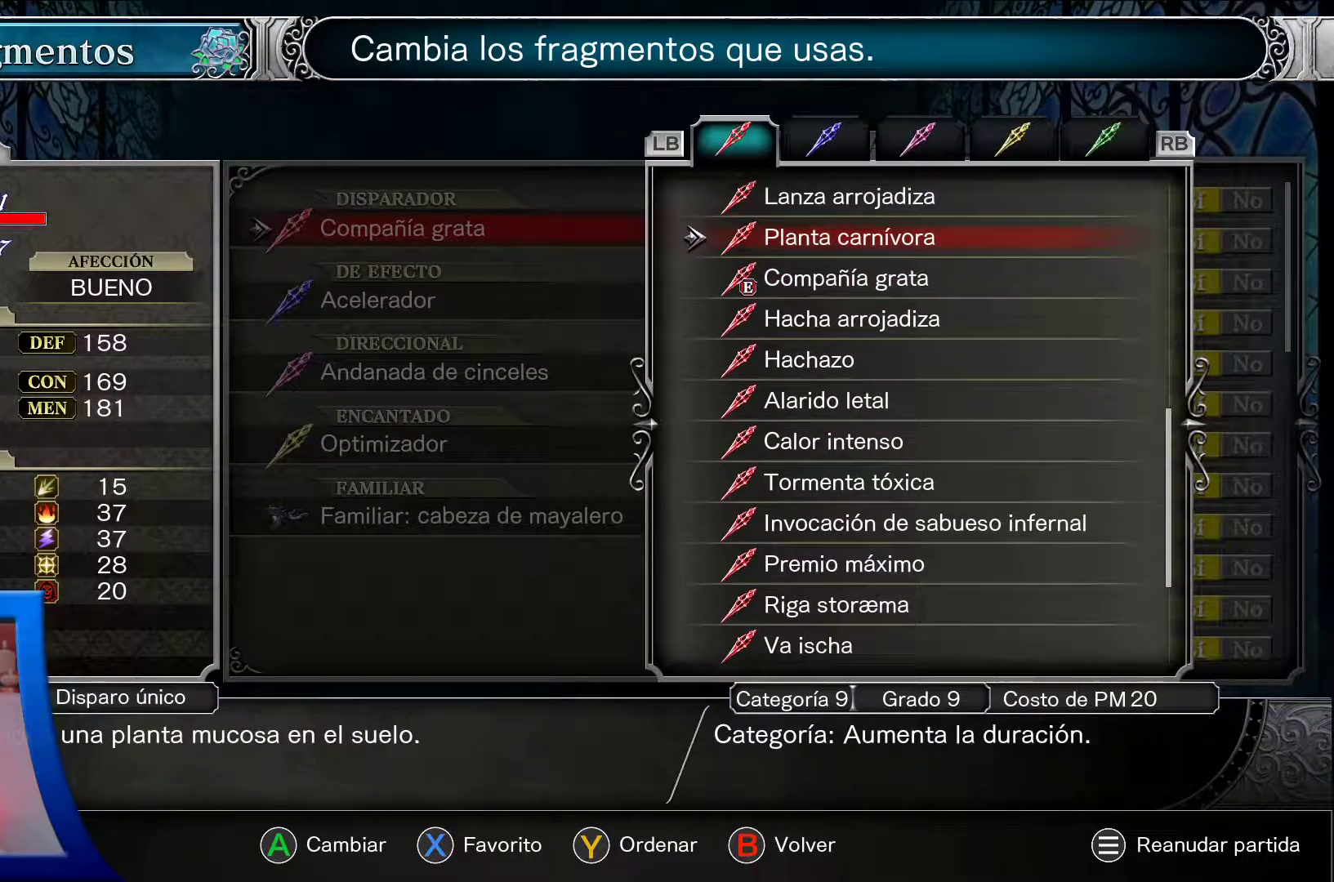
{"buttons": ["A", "DPAD_UP"], "left_stick": "center", "right_stick": "center", "events": [[133, "DPAD_UP", "up"], [217, "DPAD_UP", "down"]]}
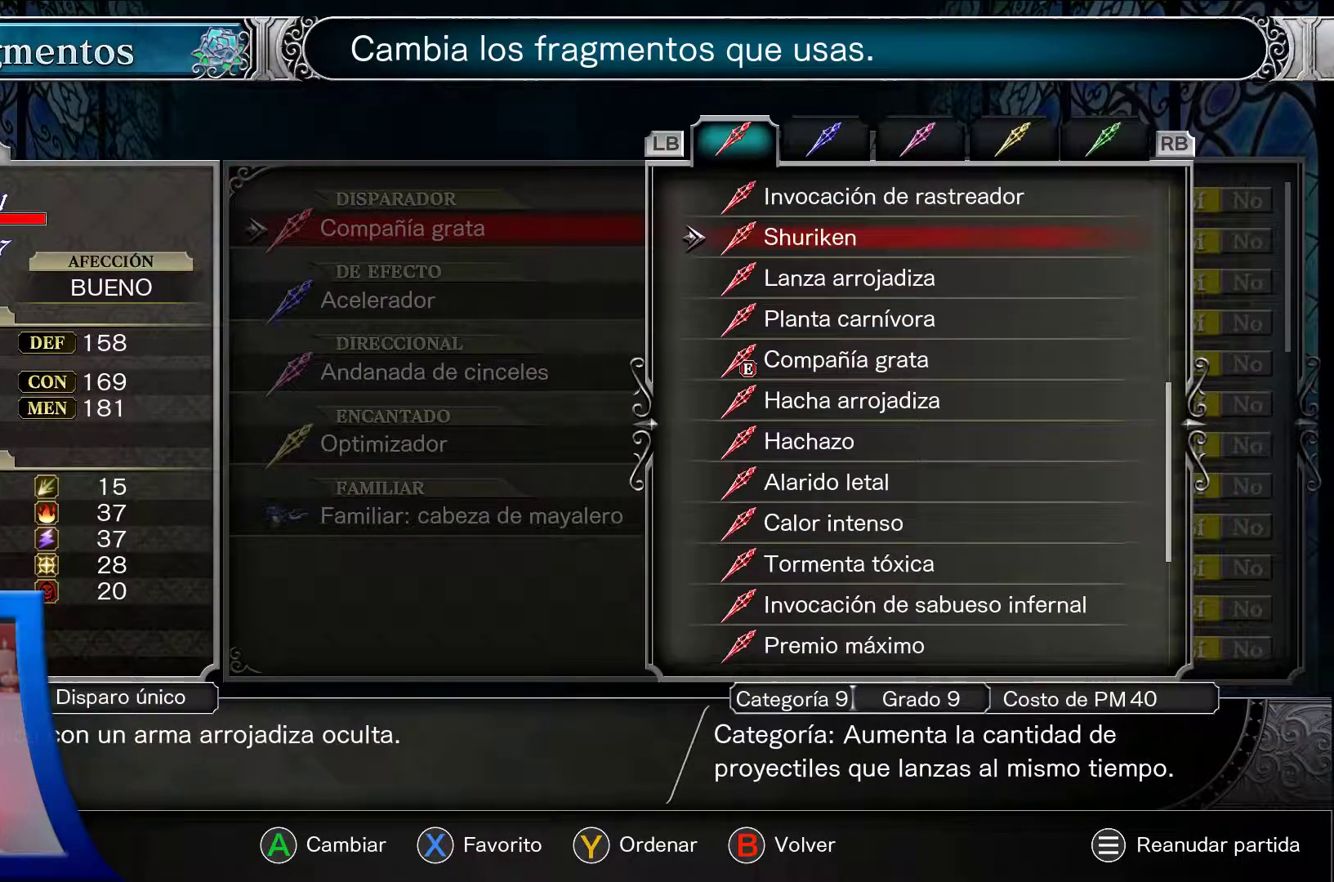
{"buttons": ["A", "DPAD_UP"], "left_stick": "center", "right_stick": "center", "events": []}
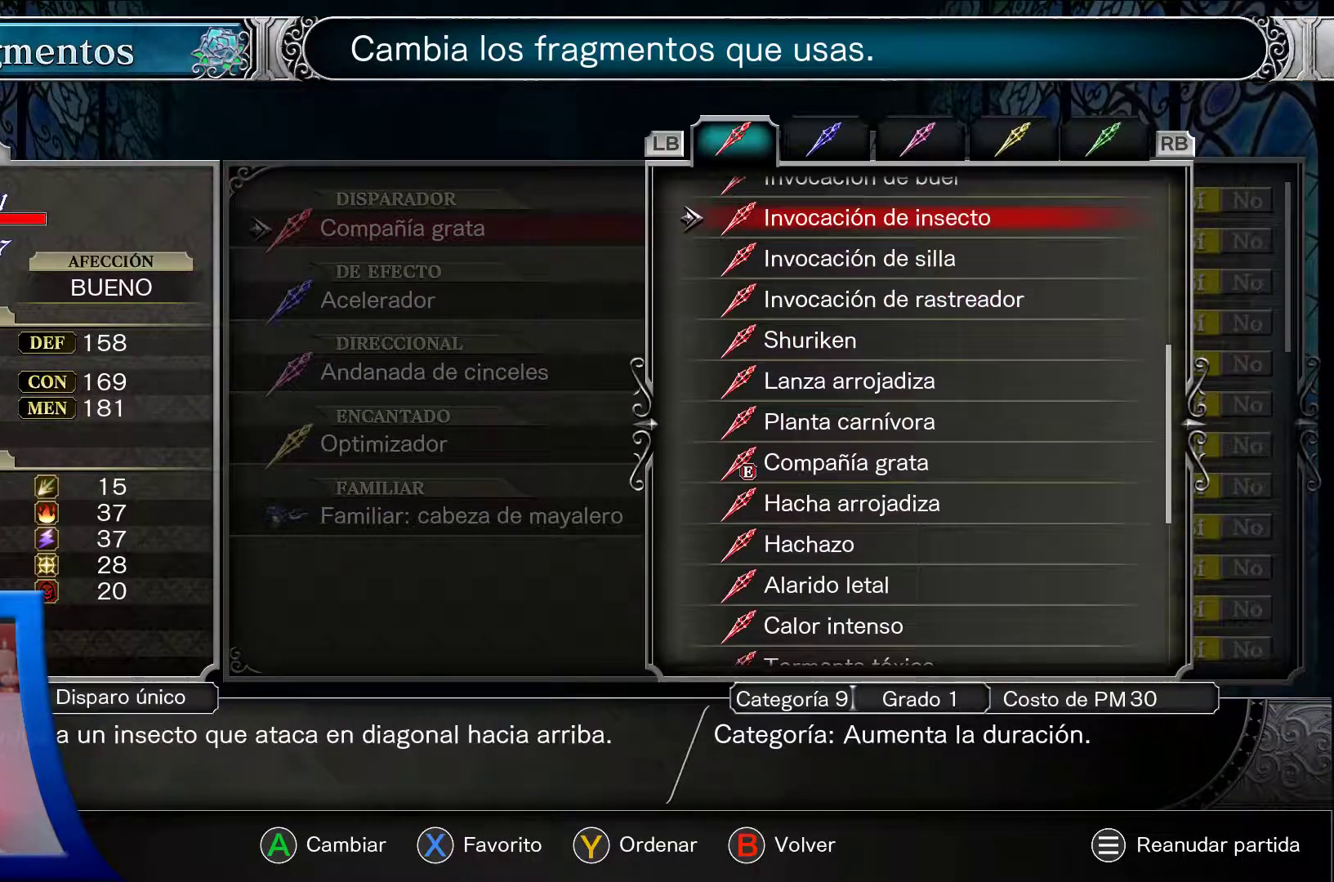
{"buttons": ["A", "DPAD_UP"], "left_stick": "center", "right_stick": "center", "events": []}
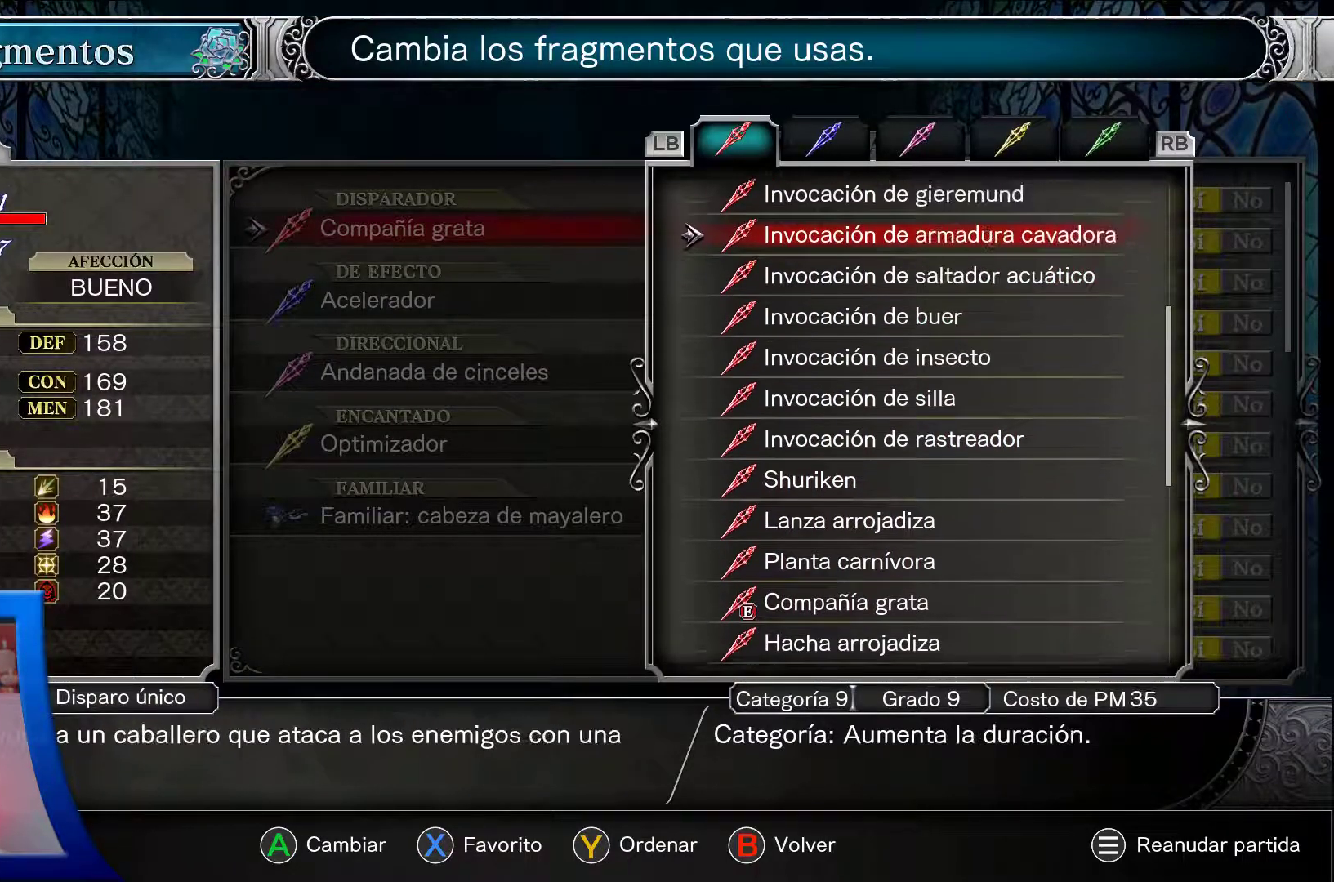
{"buttons": ["A", "DPAD_UP"], "left_stick": "center", "right_stick": "center", "events": [[33, "DPAD_UP", "up"], [50, "DPAD_UP", "down"], [200, "DPAD_UP", "up"], [283, "DPAD_UP", "down"]]}
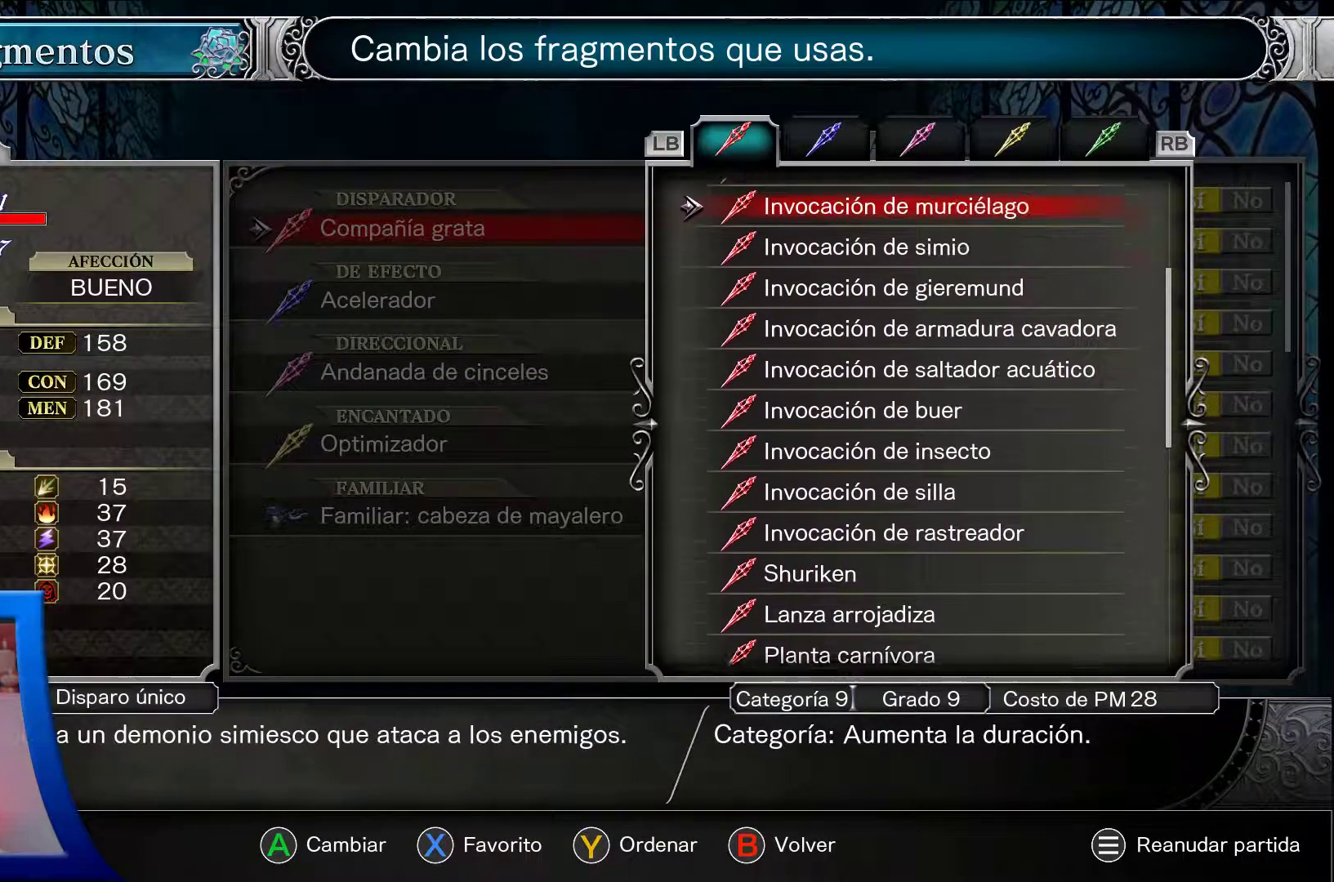
{"buttons": ["A", "DPAD_UP"], "left_stick": "center", "right_stick": "center", "events": []}
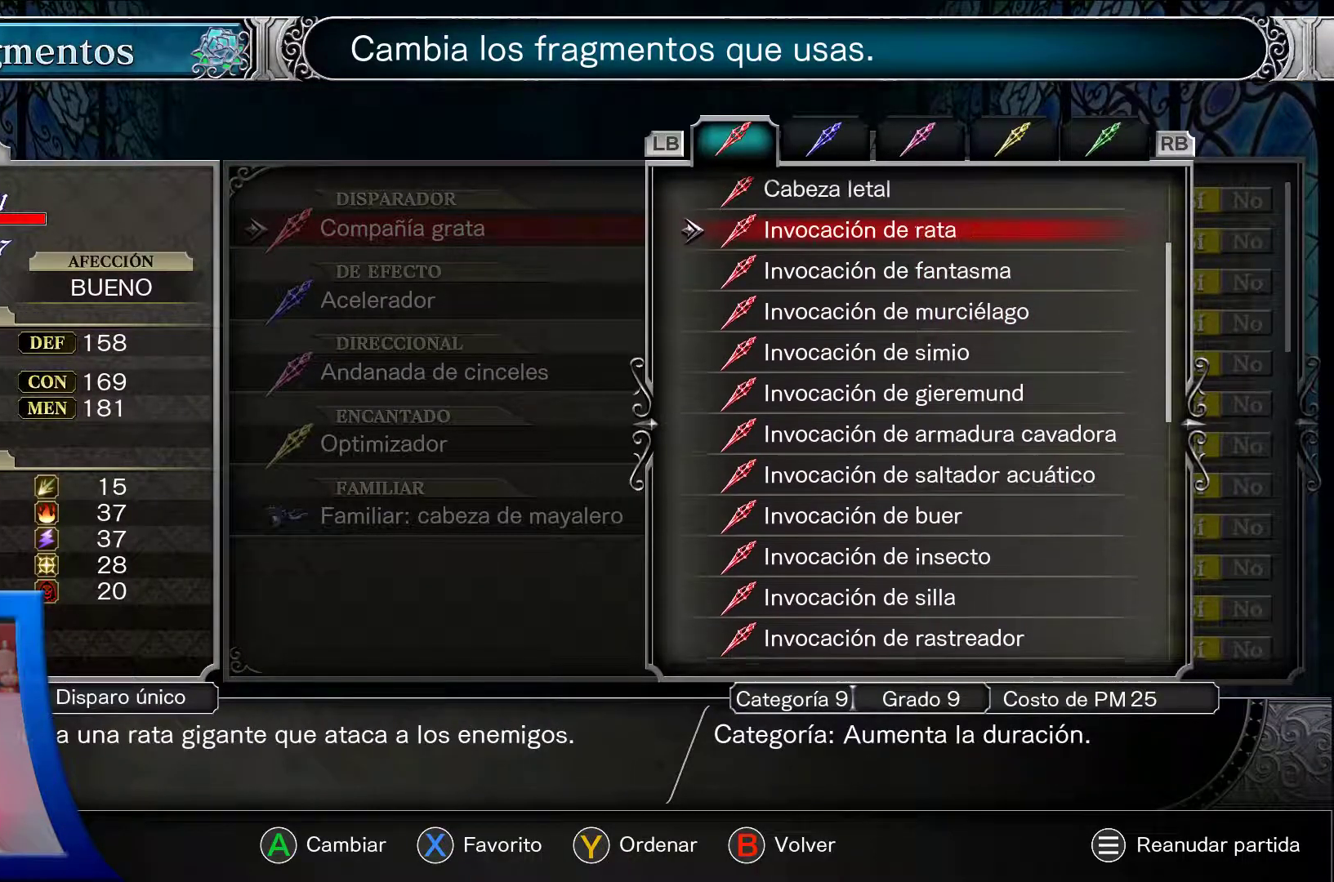
{"buttons": ["A", "DPAD_UP"], "left_stick": "center", "right_stick": "center", "events": []}
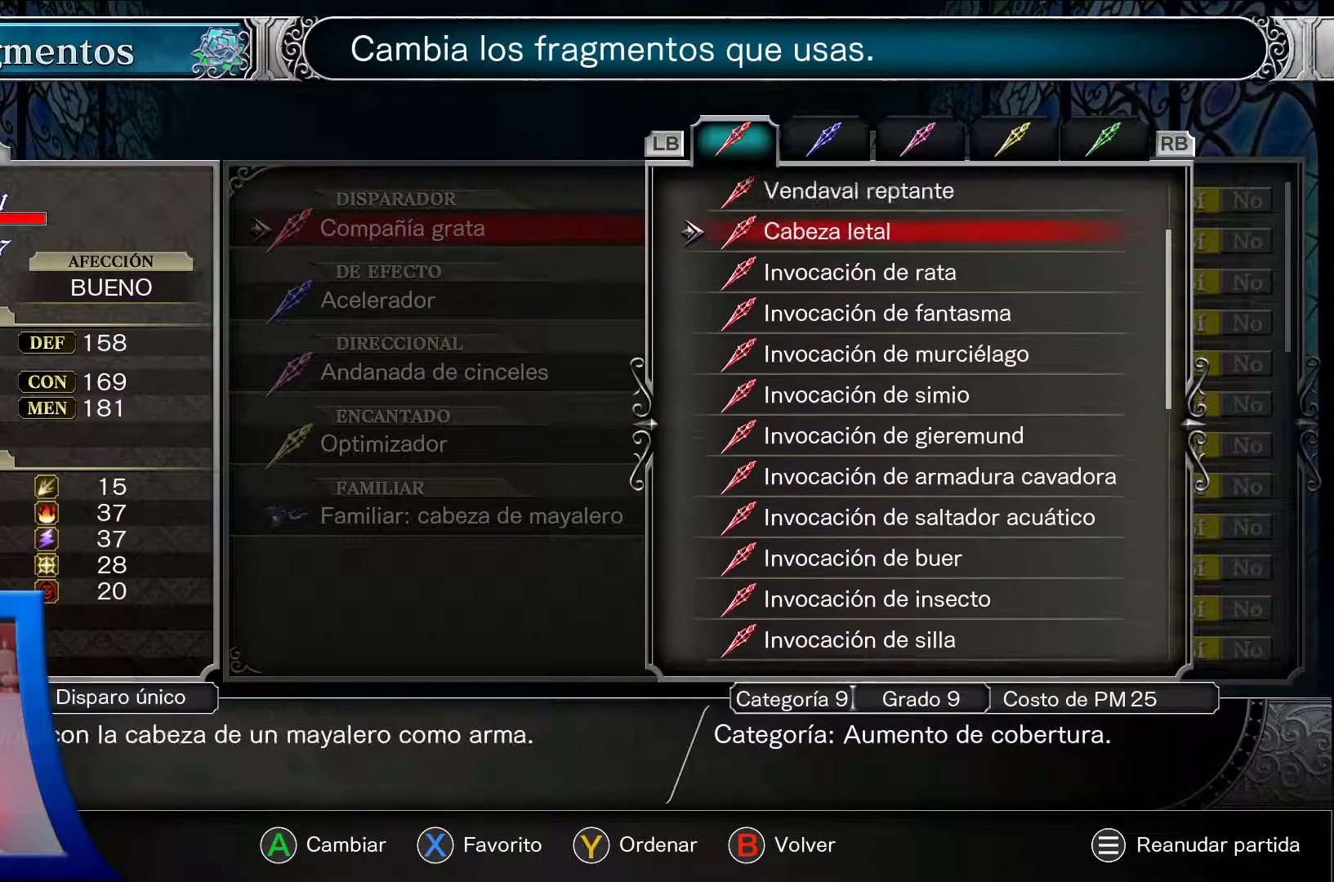
{"buttons": ["A", "DPAD_UP"], "left_stick": "center", "right_stick": "center", "events": [[133, "DPAD_UP", "up"], [333, "DPAD_UP", "down"]]}
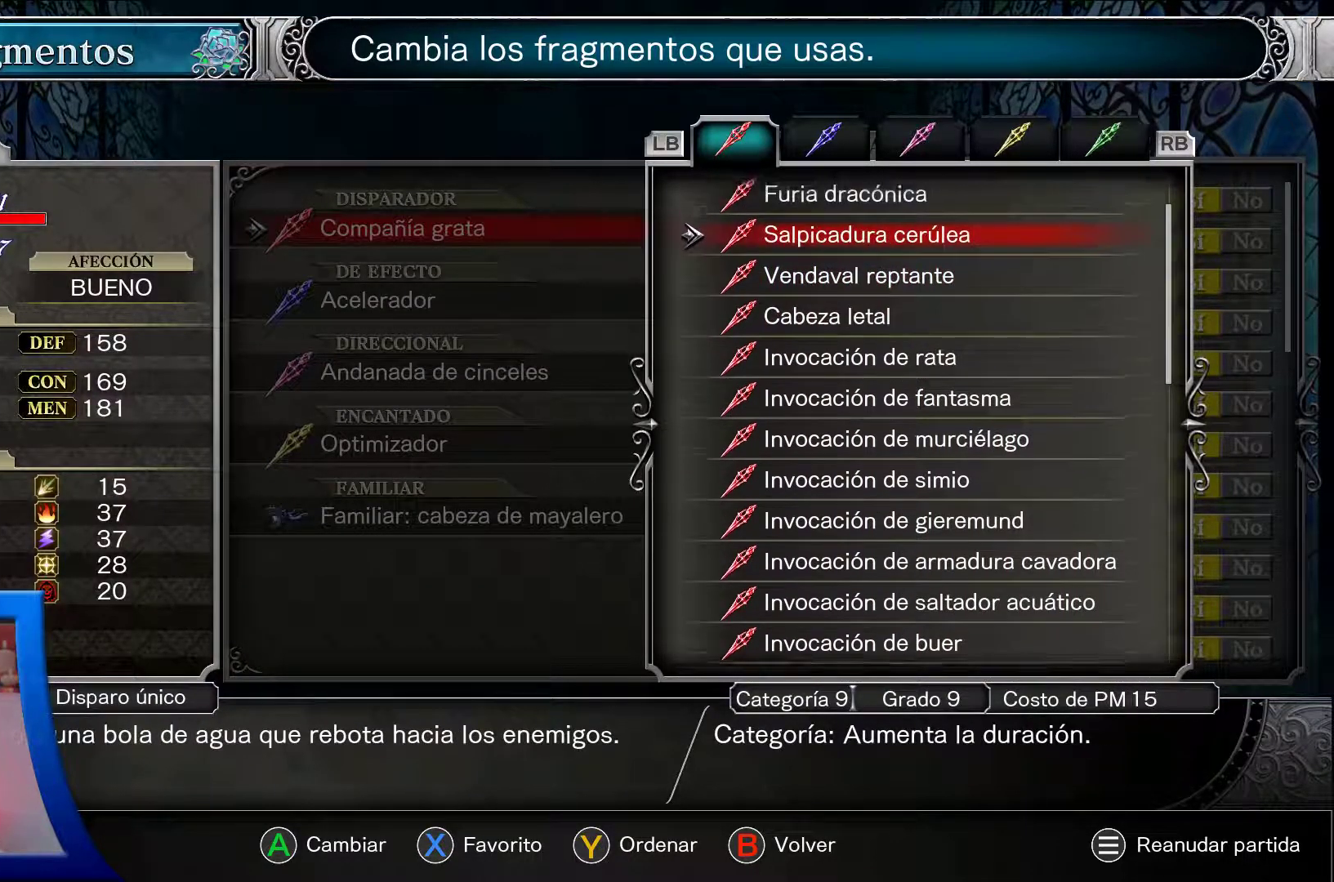
{"buttons": ["A"], "left_stick": "center", "right_stick": "center", "events": [[433, "DPAD_UP", "up"]]}
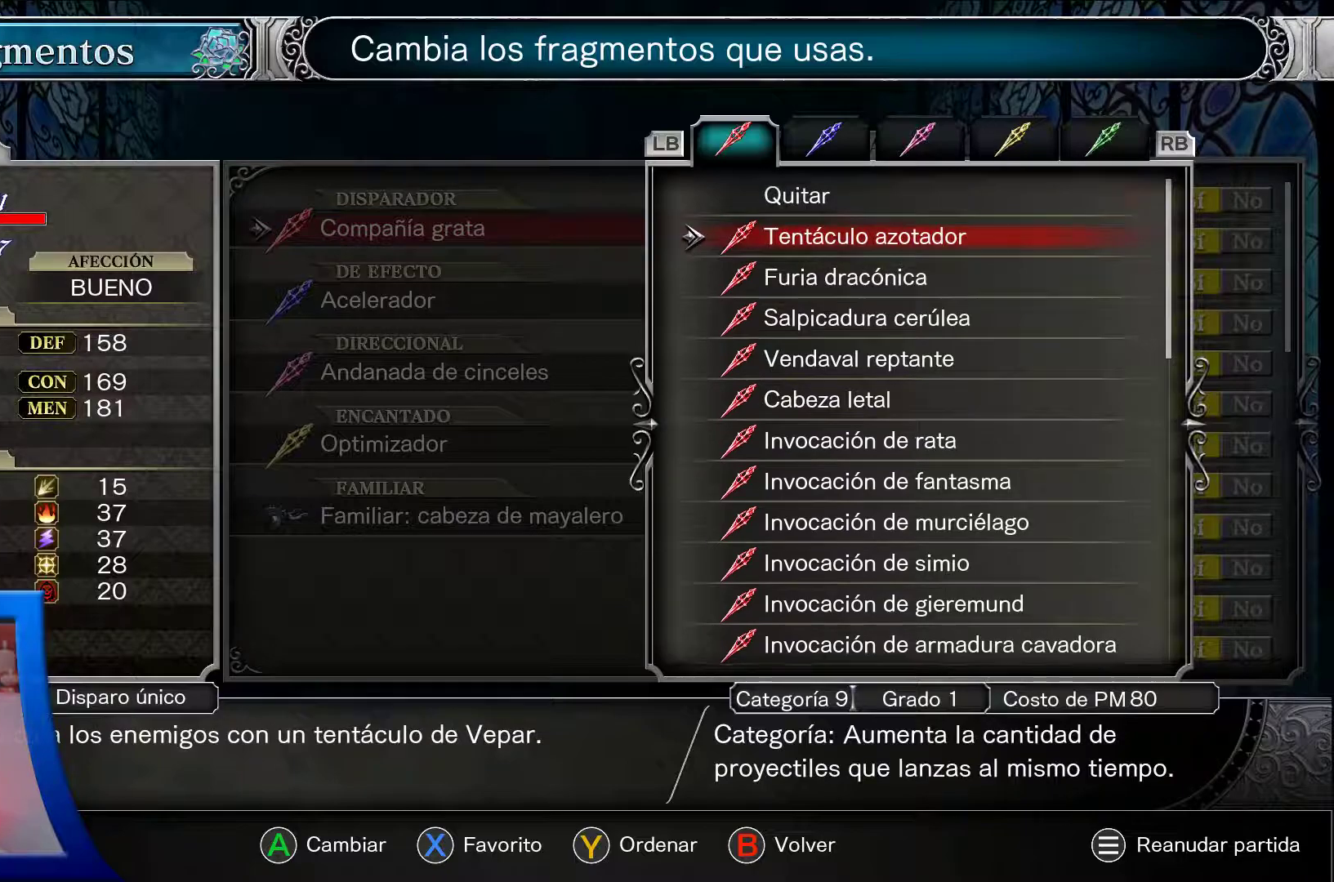
{"buttons": ["A", "DPAD_DOWN"], "left_stick": "center", "right_stick": "center", "events": [[33, "DPAD_UP", "down"], [467, "DPAD_DOWN", "down"], [467, "DPAD_UP", "up"]]}
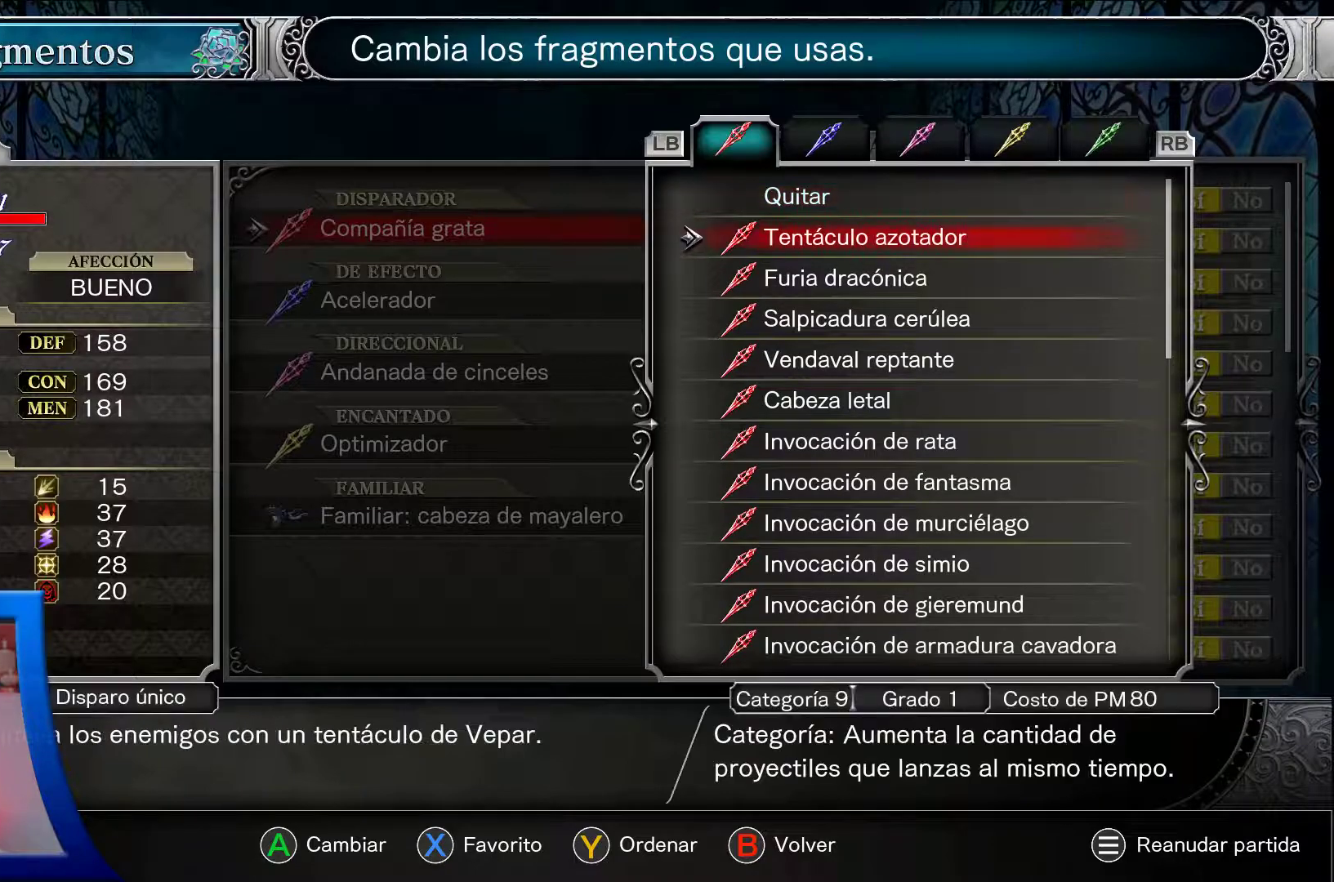
{"buttons": ["A"], "left_stick": "center", "right_stick": "center", "events": [[133, "DPAD_DOWN", "up"]]}
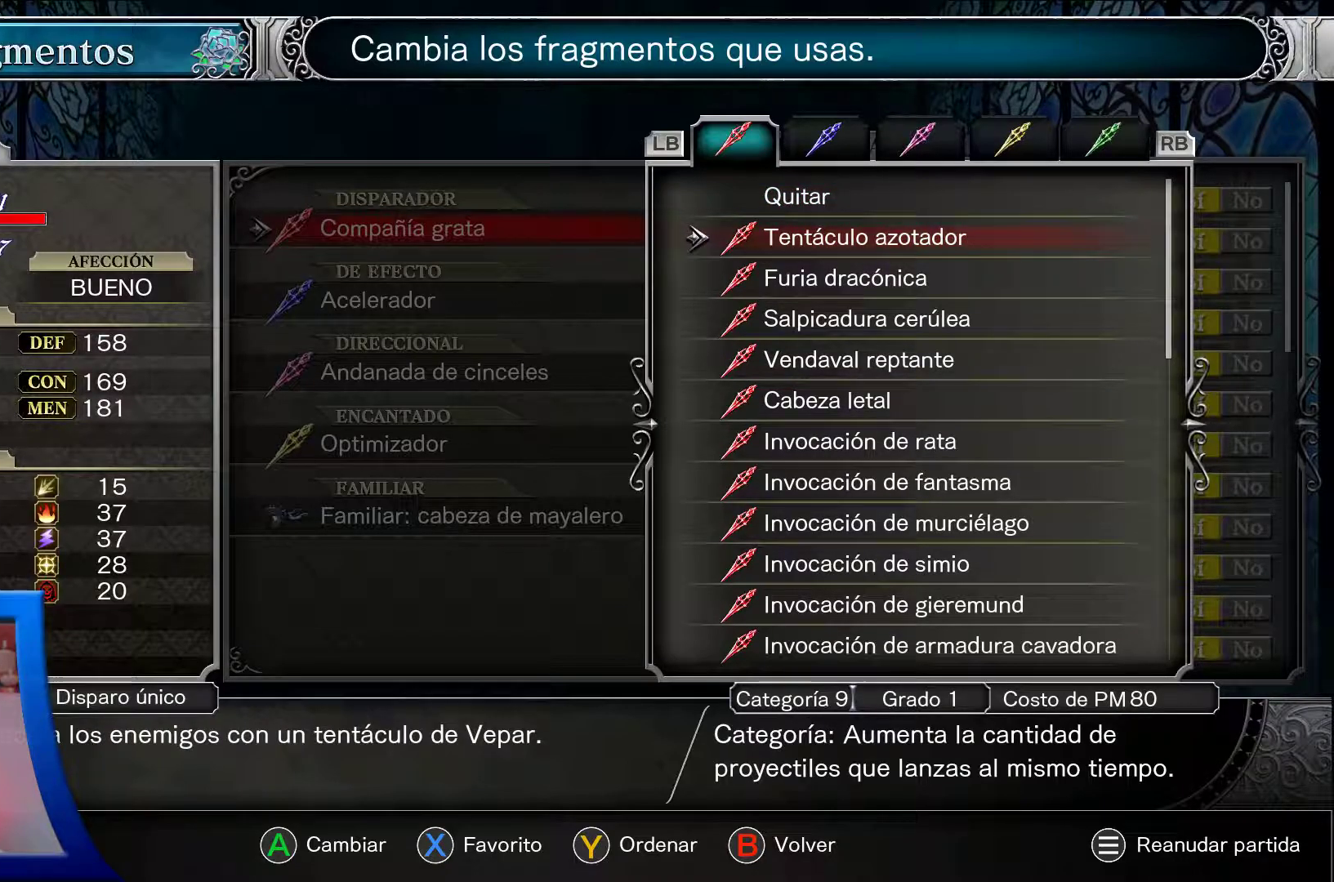
{"buttons": ["A", "DPAD_DOWN"], "left_stick": "center", "right_stick": "center", "events": [[17, "DPAD_DOWN", "down"], [150, "DPAD_DOWN", "up"], [267, "DPAD_DOWN", "down"]]}
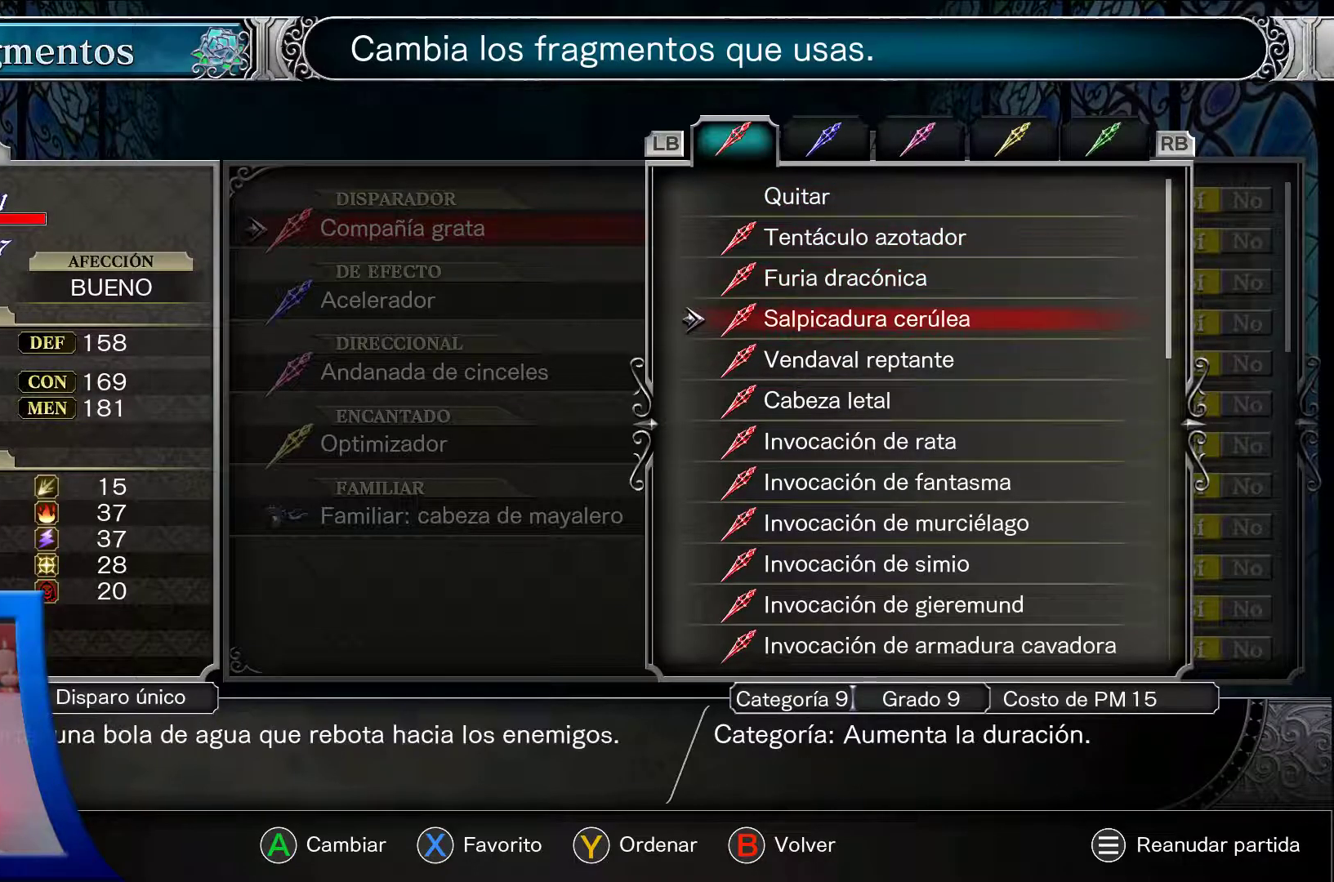
{"buttons": ["A", "DPAD_DOWN"], "left_stick": "center", "right_stick": "center", "events": []}
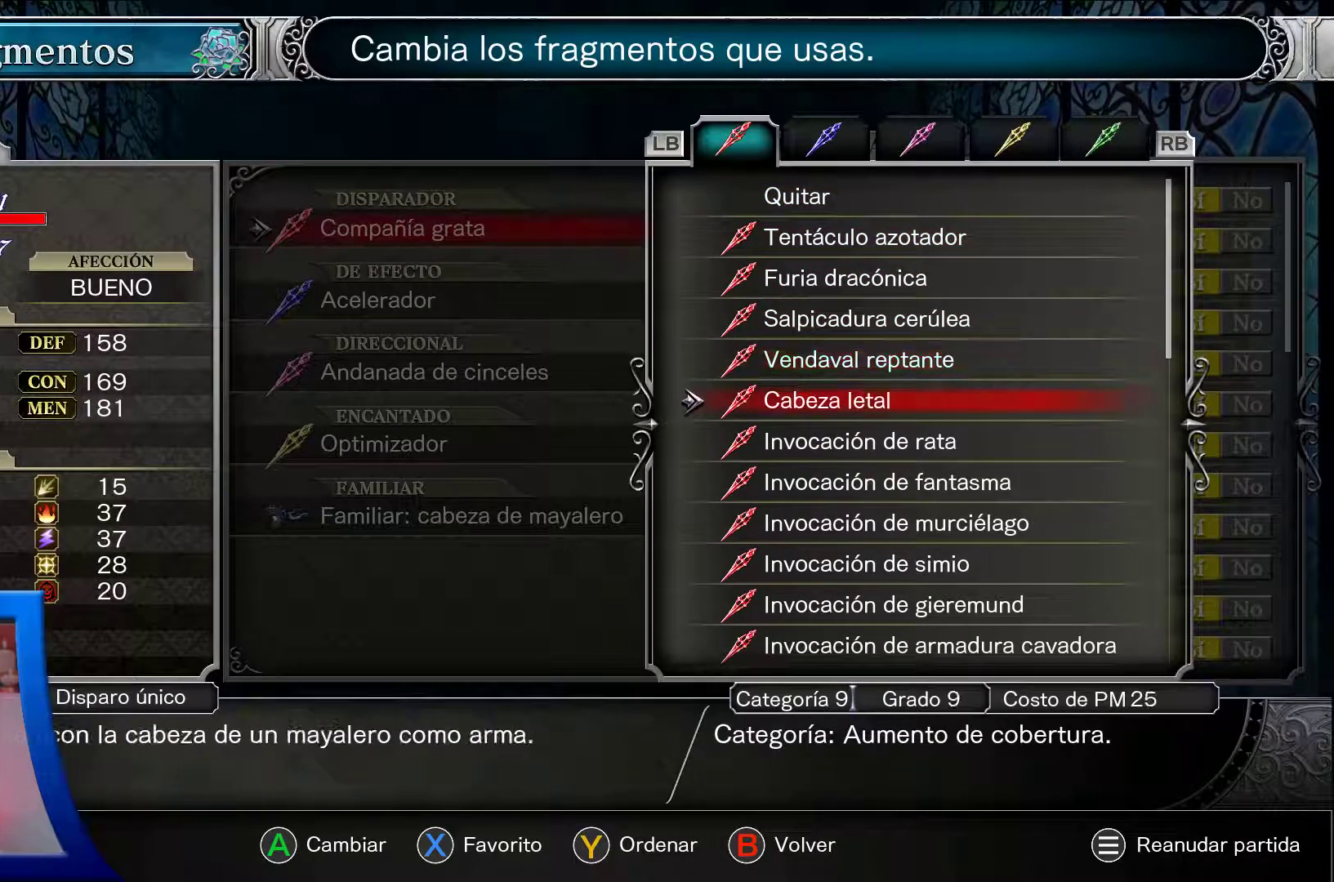
{"buttons": ["A", "DPAD_DOWN"], "left_stick": "center", "right_stick": "center", "events": []}
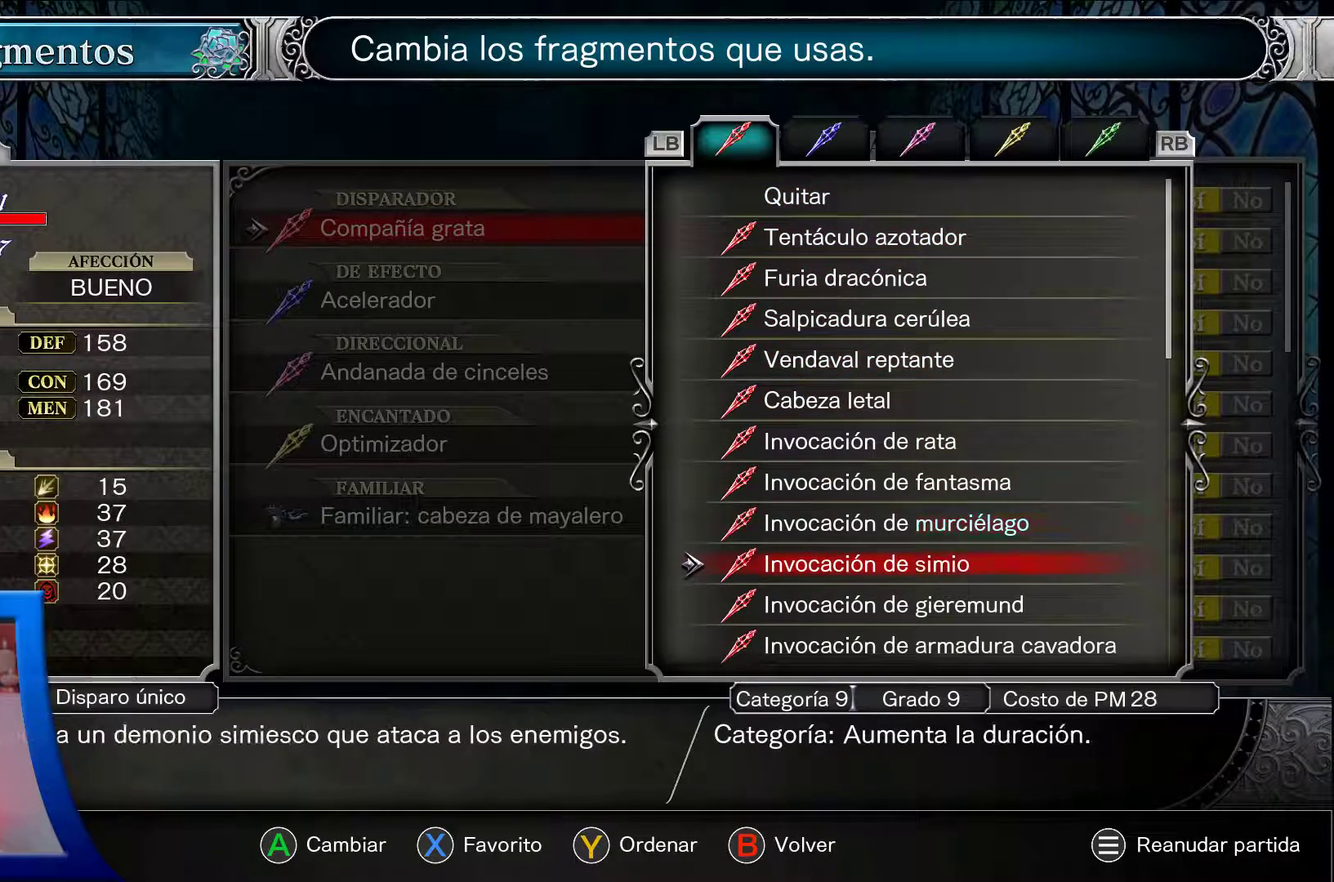
{"buttons": ["A", "DPAD_DOWN"], "left_stick": "center", "right_stick": "center", "events": []}
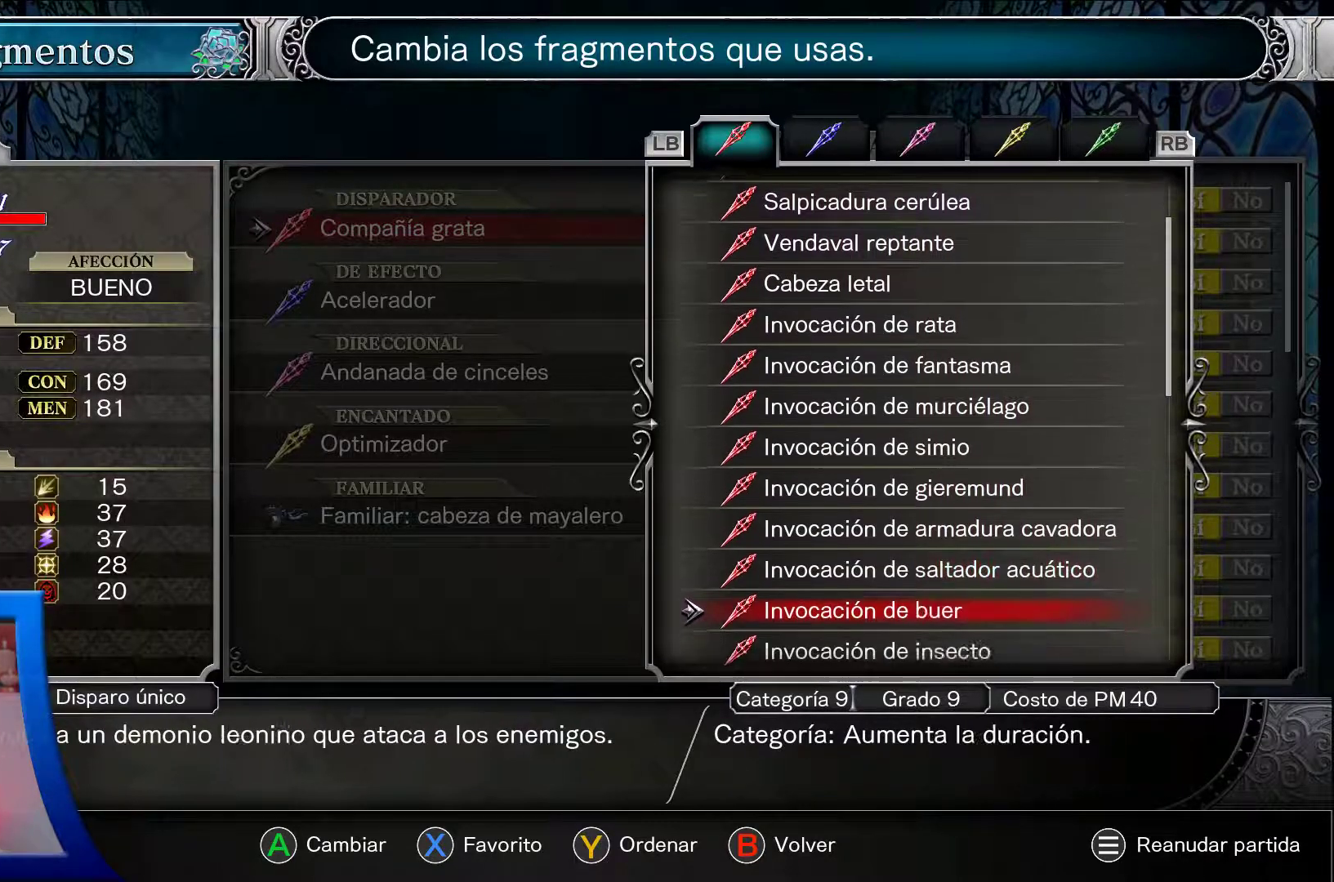
{"buttons": ["A", "DPAD_DOWN"], "left_stick": "center", "right_stick": "center", "events": []}
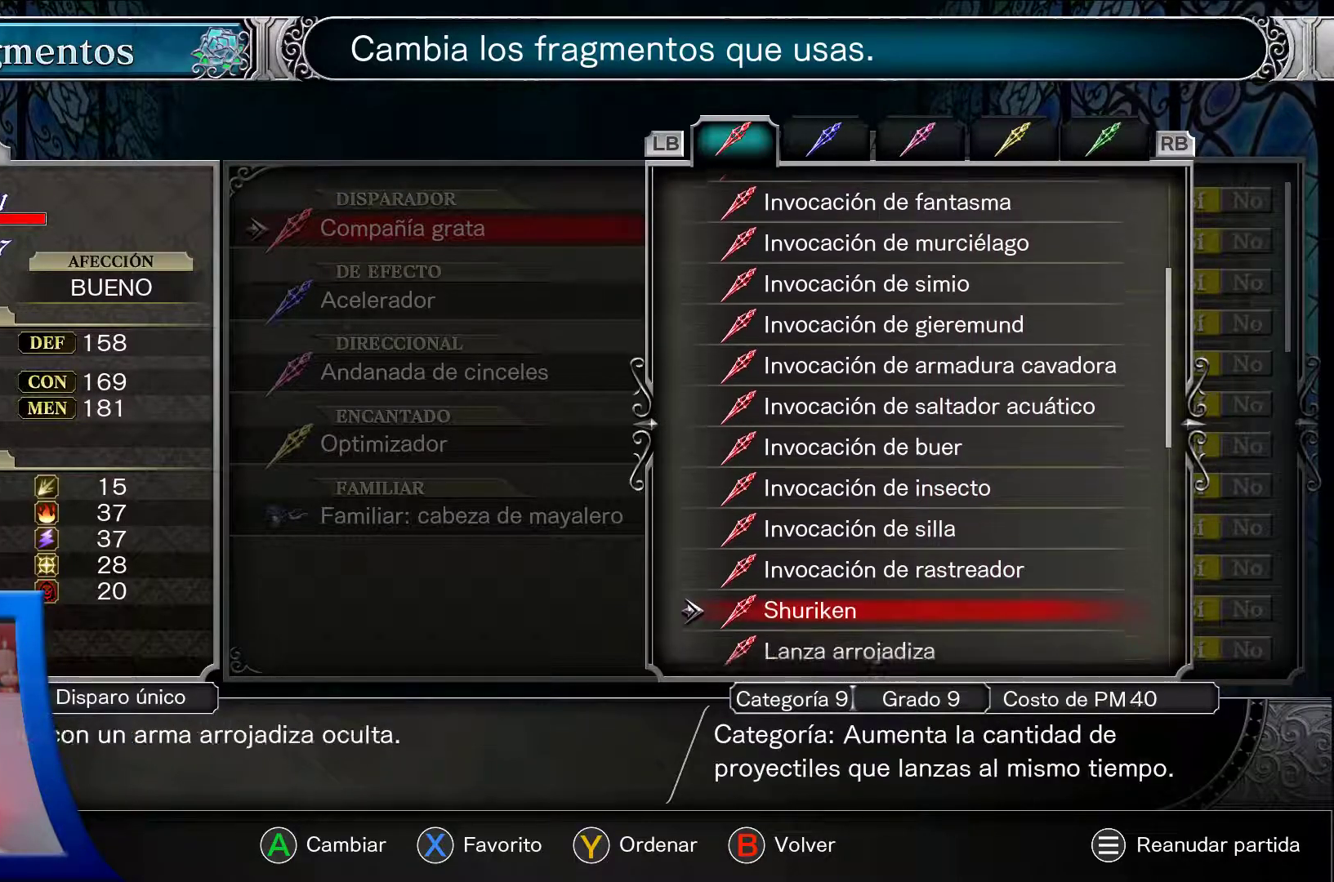
{"buttons": ["A", "DPAD_DOWN"], "left_stick": "center", "right_stick": "center", "events": []}
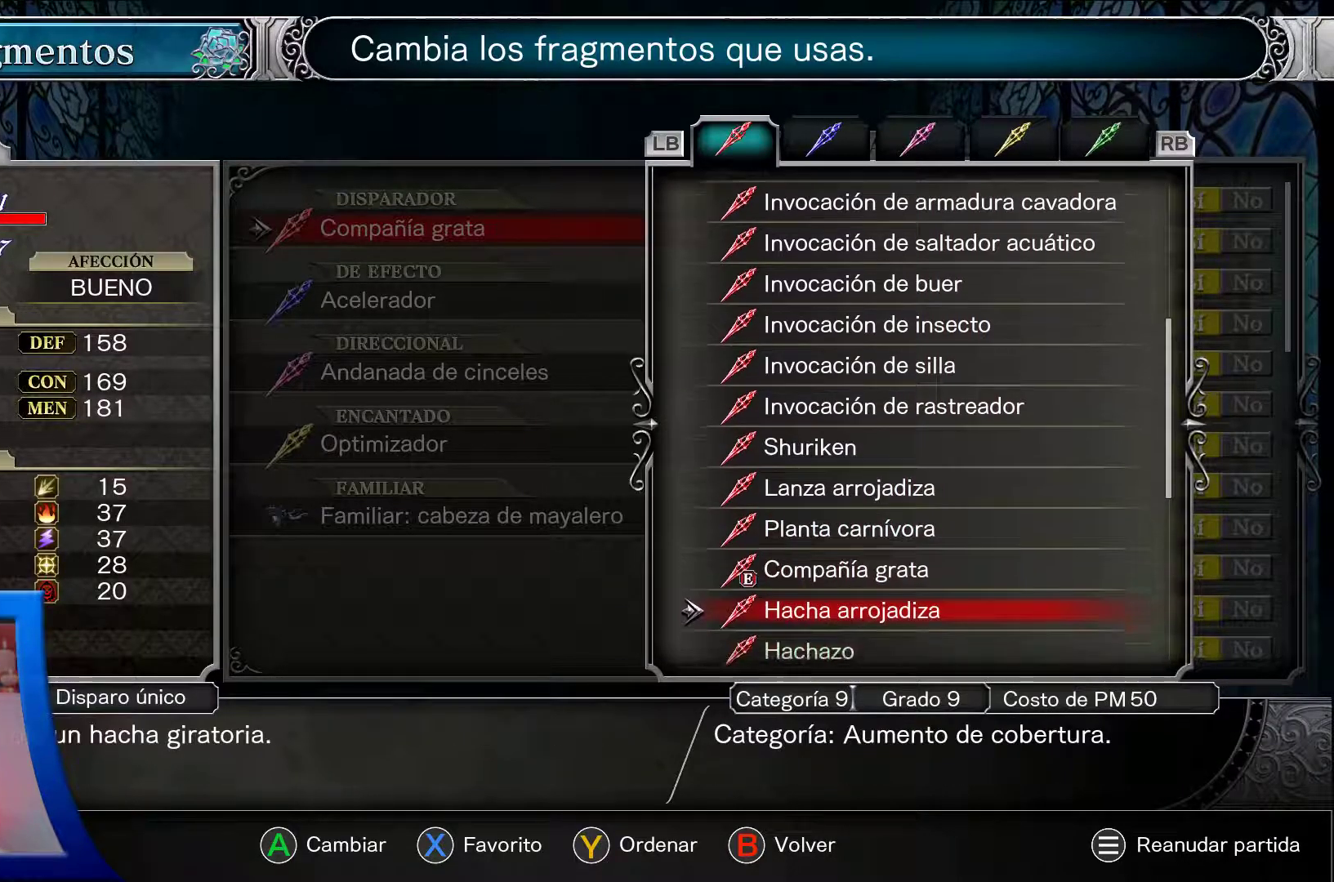
{"buttons": ["A", "DPAD_DOWN"], "left_stick": "center", "right_stick": "center", "events": [[100, "DPAD_DOWN", "up"], [300, "B", "down"], [400, "B", "up"], [500, "DPAD_DOWN", "down"]]}
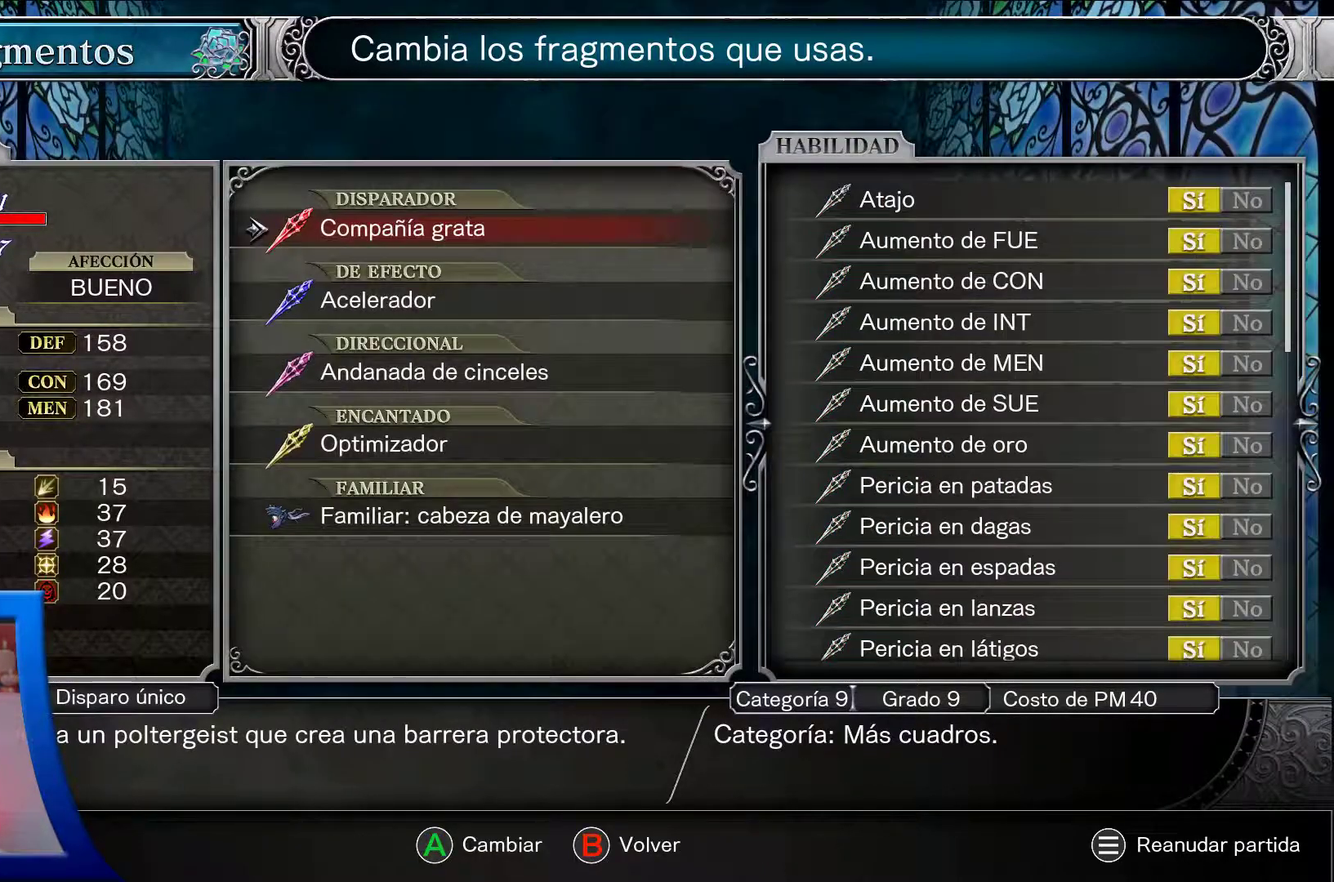
{"buttons": ["A"], "left_stick": "center", "right_stick": "center", "events": [[150, "DPAD_DOWN", "up"]]}
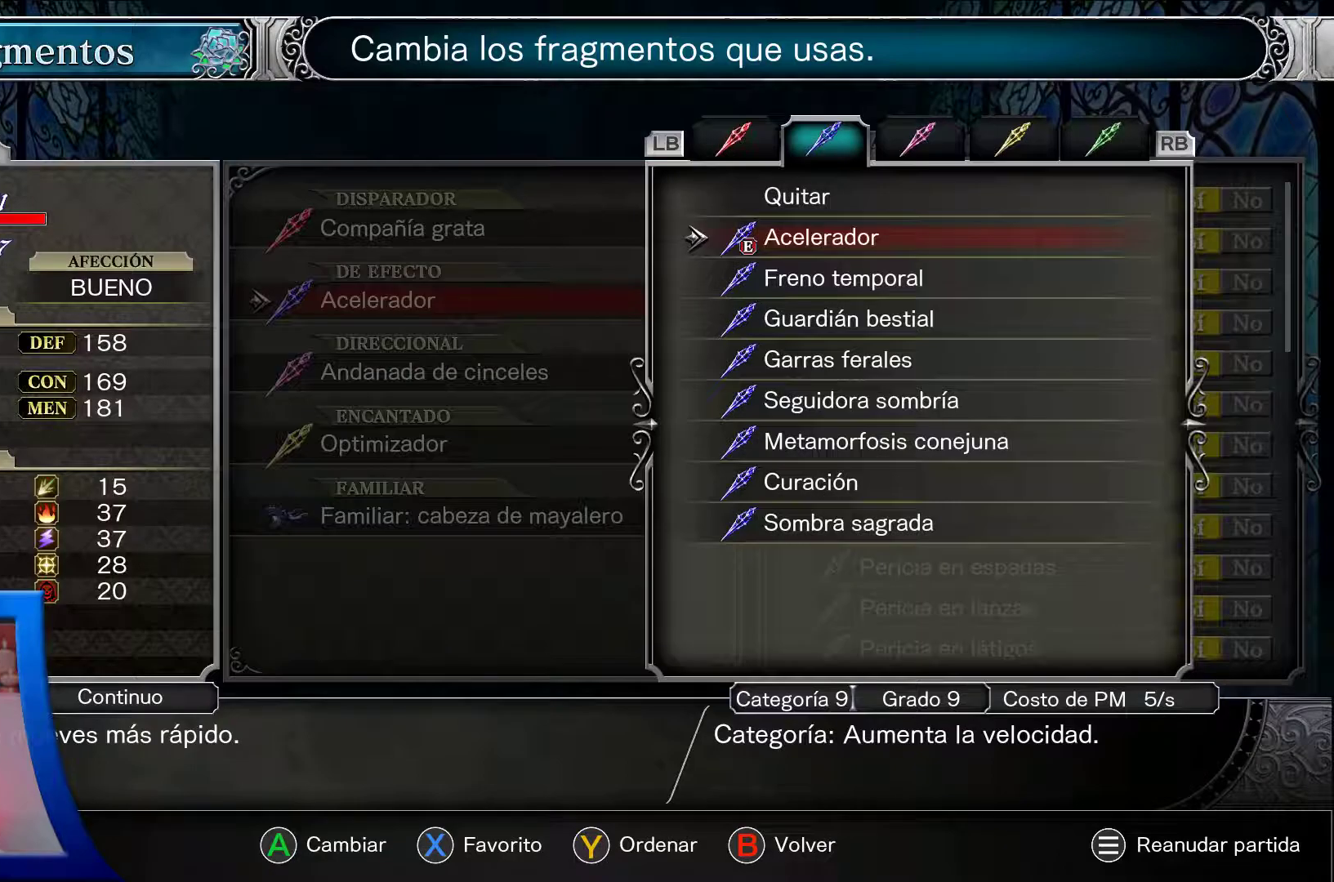
{"buttons": ["A"], "left_stick": "center", "right_stick": "center", "events": [[217, "DPAD_DOWN", "down"], [333, "DPAD_DOWN", "up"]]}
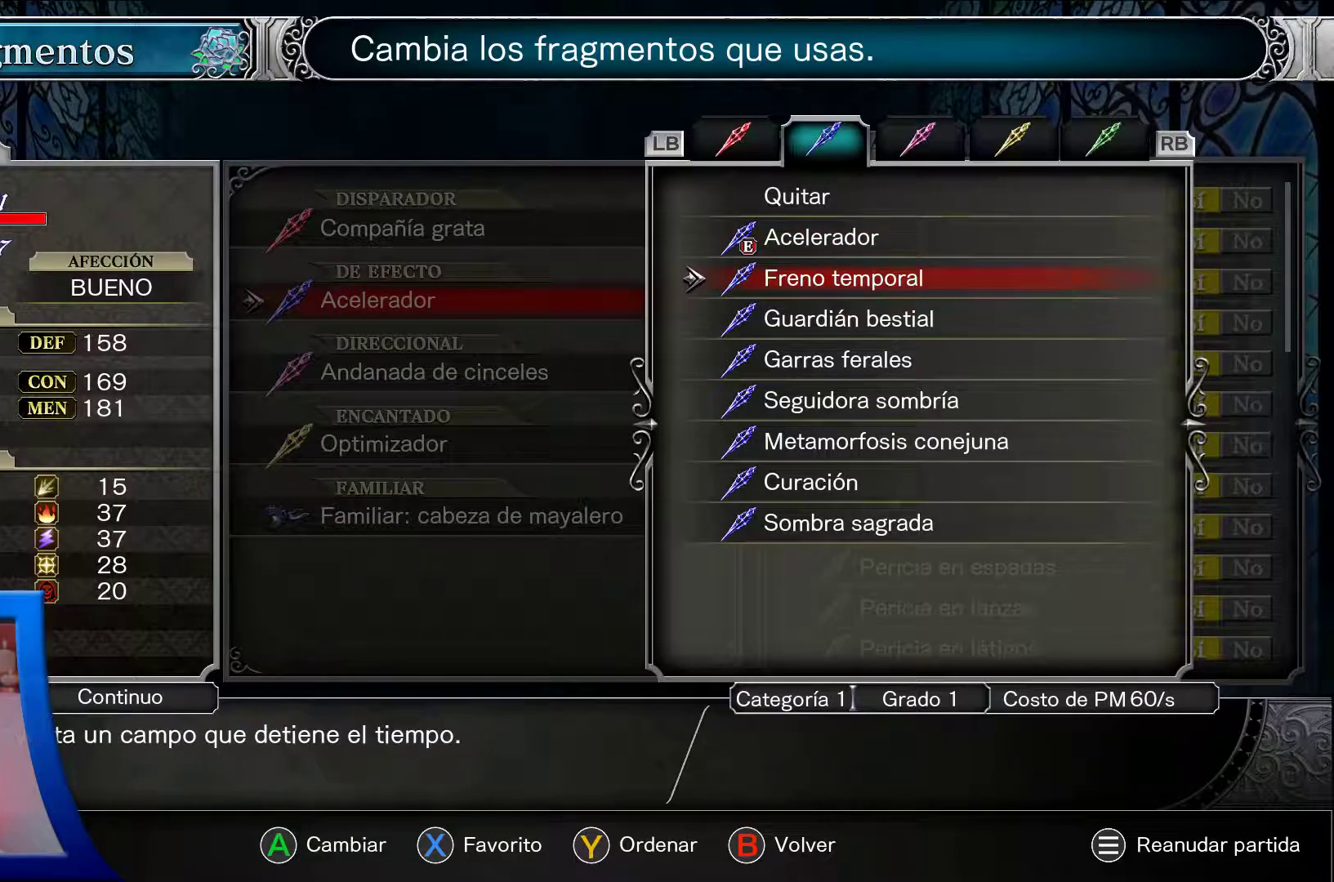
{"buttons": ["A", "DPAD_DOWN"], "left_stick": "center", "right_stick": "center", "events": [[250, "DPAD_DOWN", "down"]]}
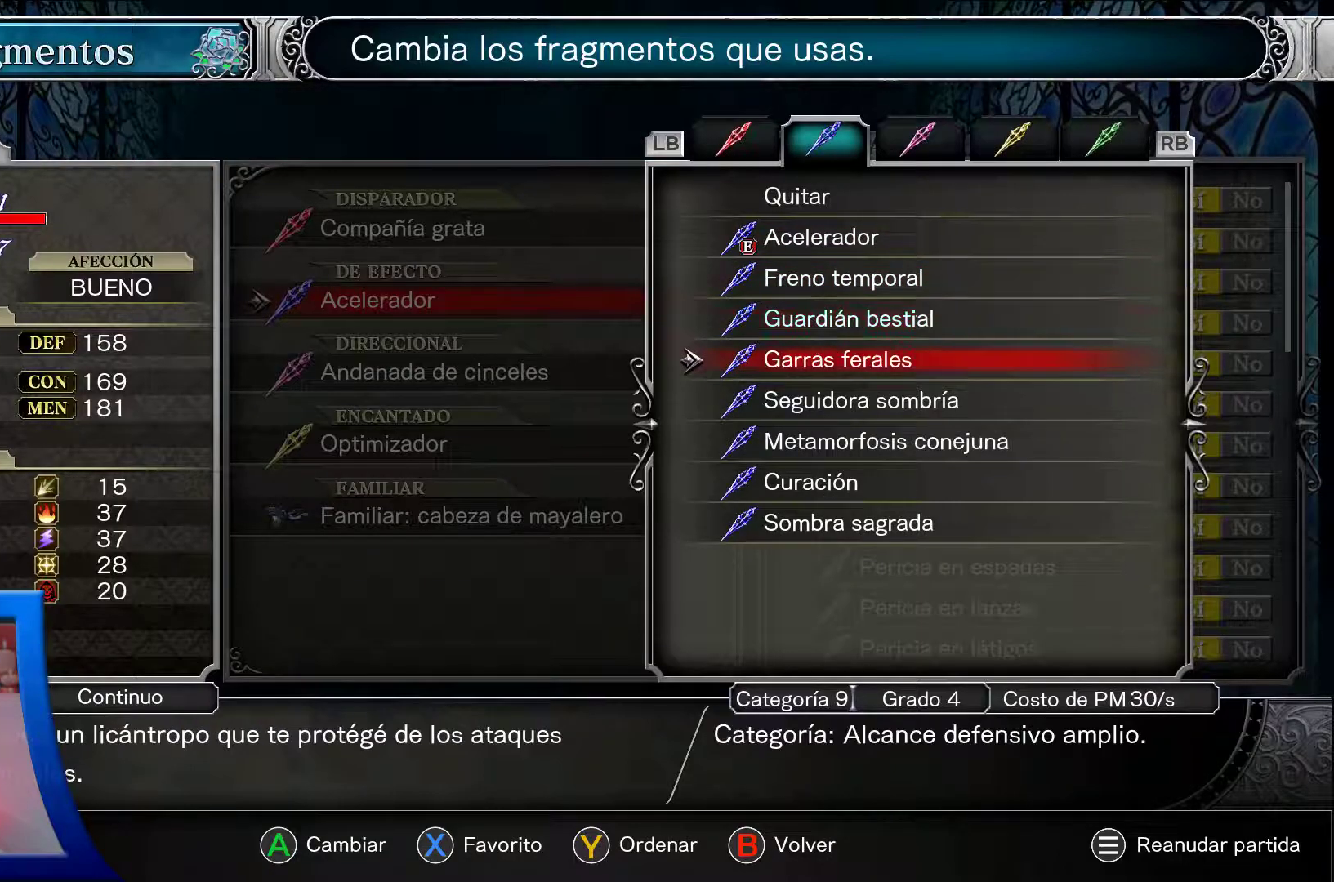
{"buttons": ["A", "DPAD_DOWN"], "left_stick": "center", "right_stick": "center", "events": [[333, "DPAD_DOWN", "up"], [417, "DPAD_DOWN", "down"]]}
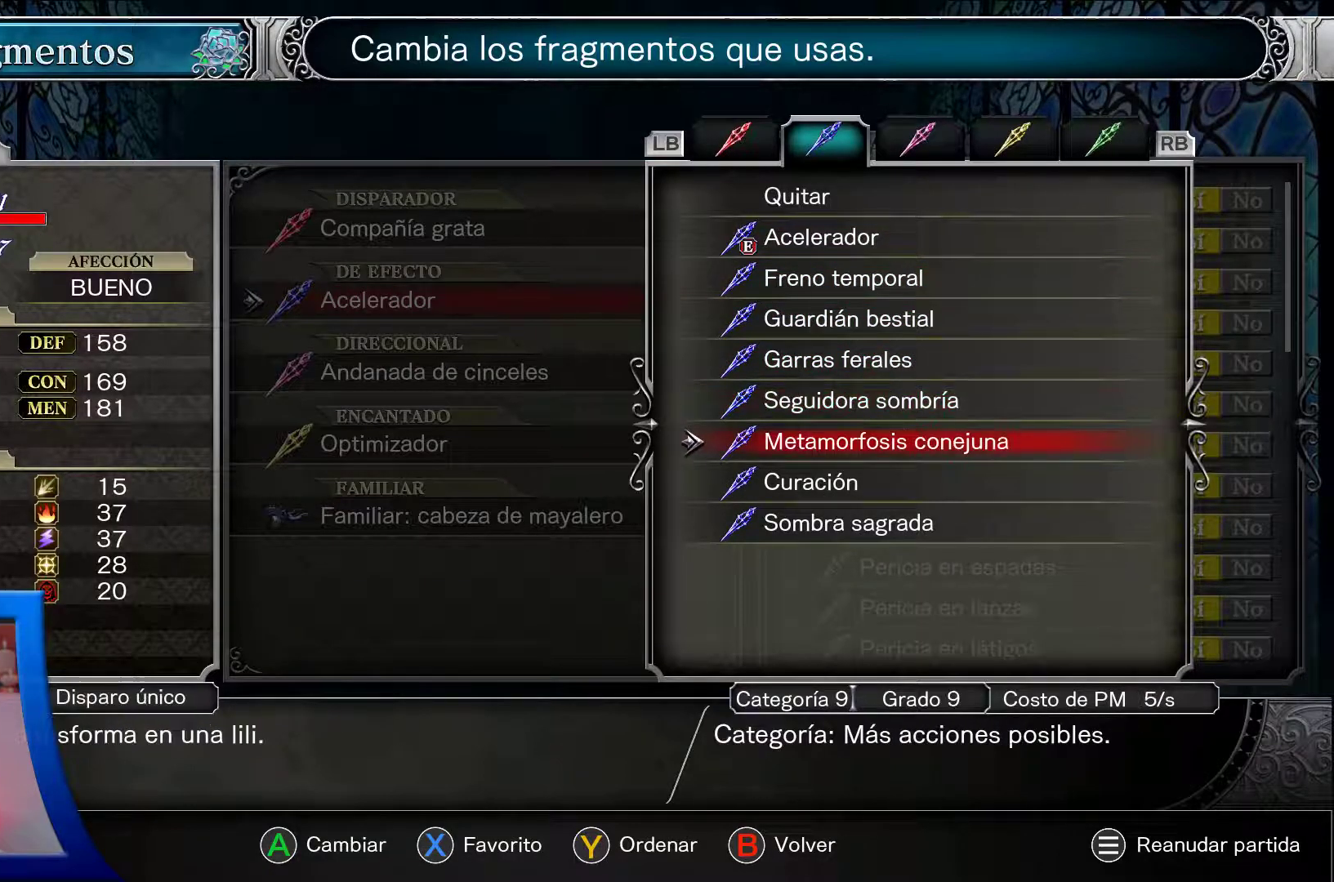
{"buttons": ["A"], "left_stick": "center", "right_stick": "center", "events": [[17, "DPAD_DOWN", "up"], [117, "DPAD_DOWN", "down"], [217, "DPAD_DOWN", "up"], [300, "DPAD_DOWN", "down"], [417, "DPAD_DOWN", "up"]]}
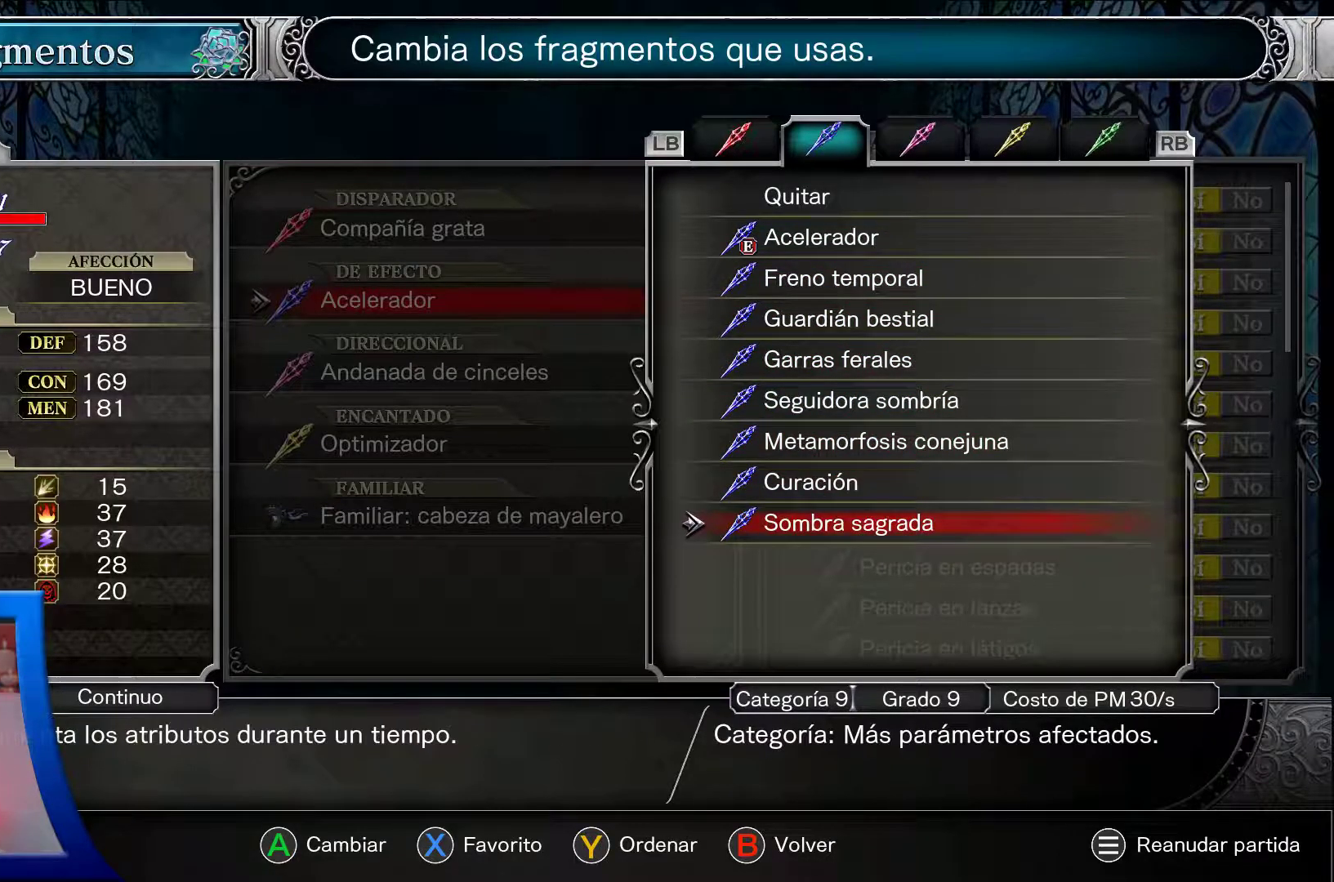
{"buttons": ["A"], "left_stick": "center", "right_stick": "center", "events": []}
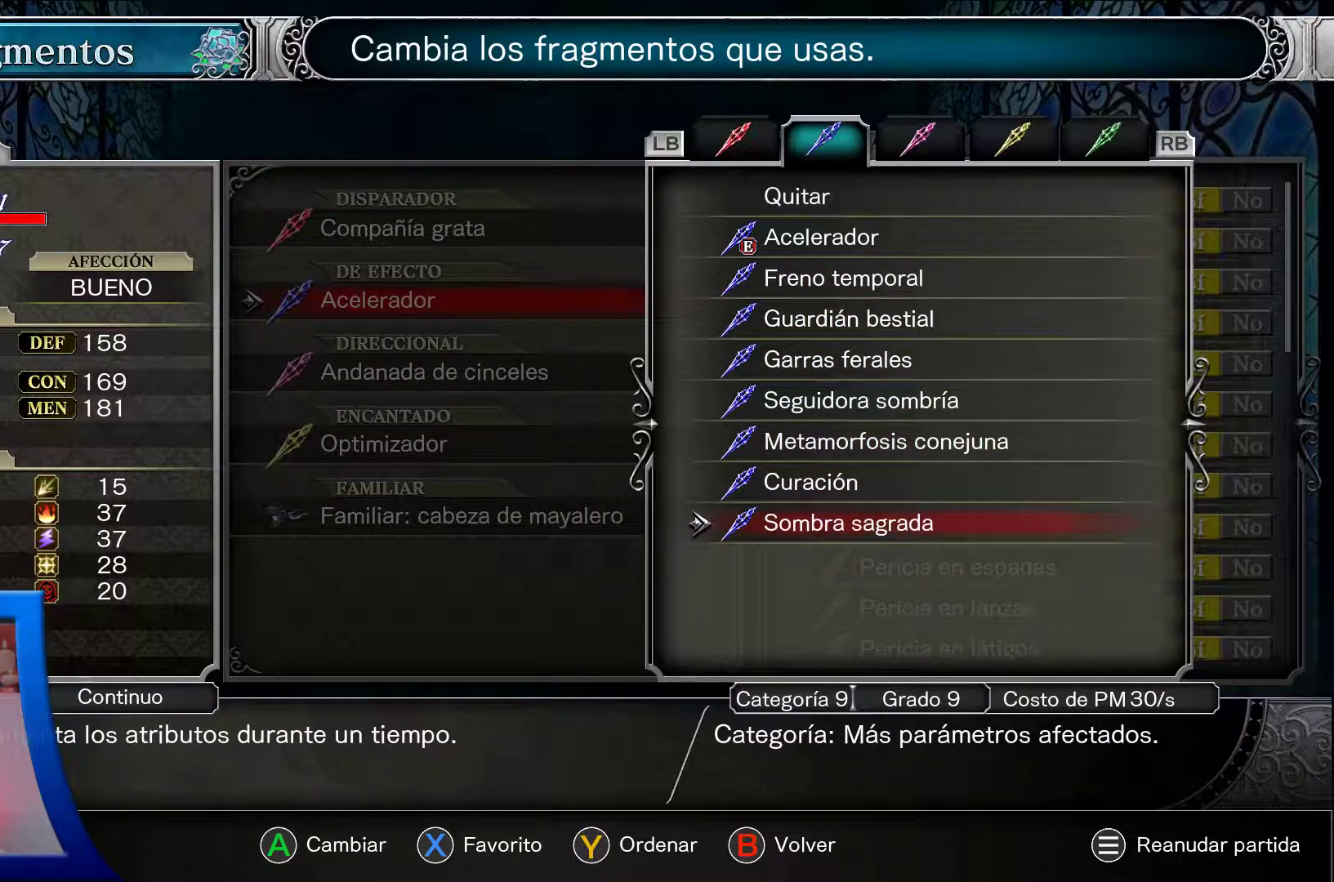
{"buttons": [], "left_stick": "center", "right_stick": "center", "events": [[300, "A", "up"], [300, "START", "down"], [433, "START", "up"]]}
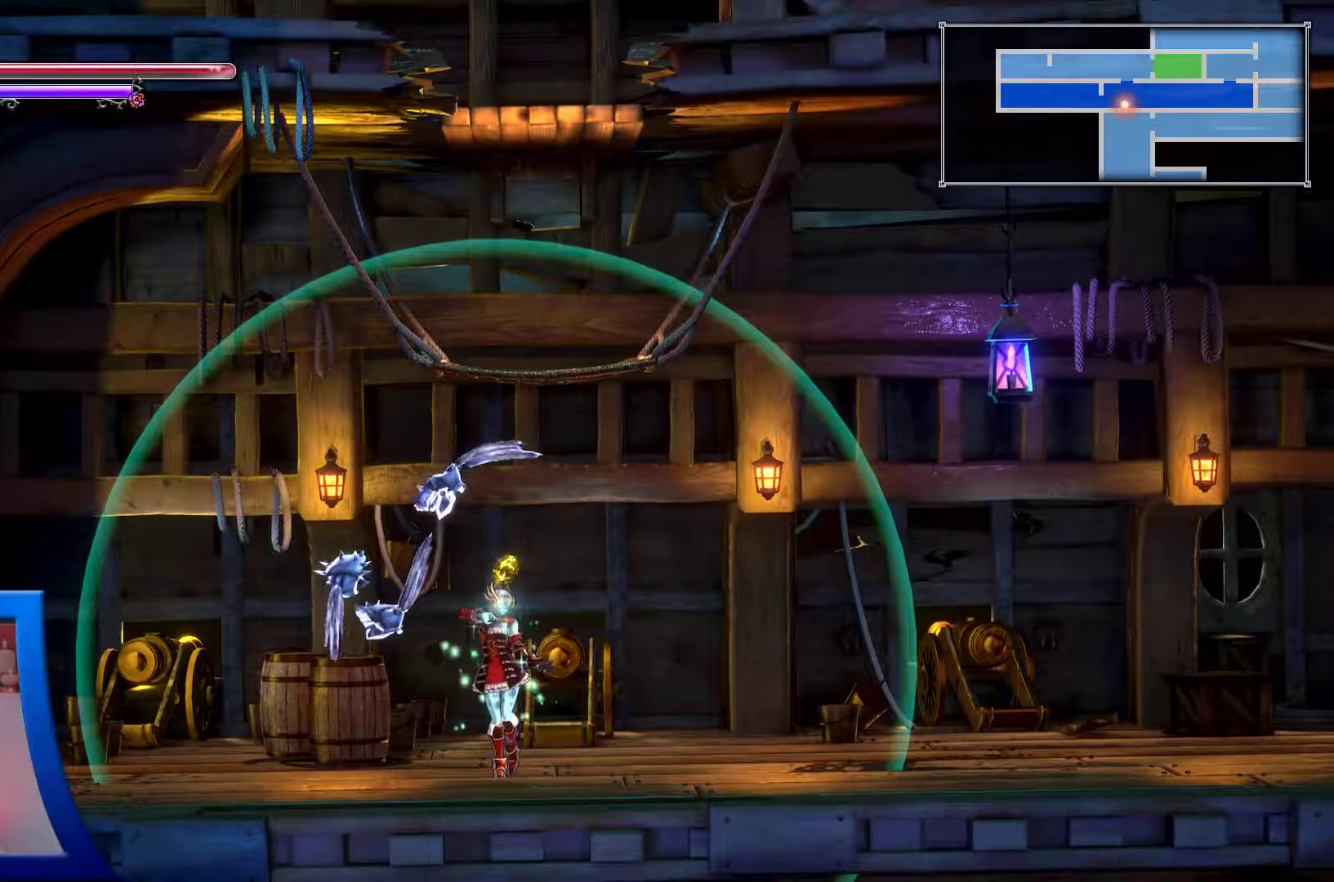
{"buttons": ["DPAD_DOWN"], "left_stick": "center", "right_stick": "center", "events": [[433, "DPAD_DOWN", "down"]]}